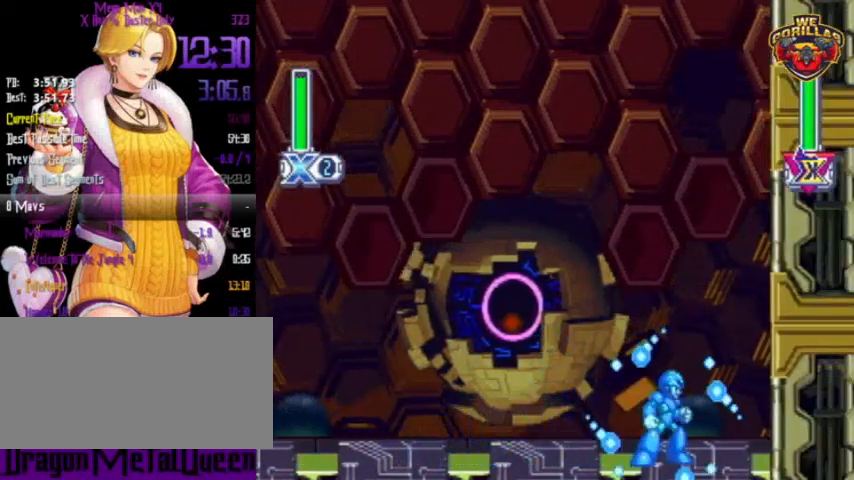
Gameplay with a controller (Nintendo layout); each line is a JSON object with the inputs held at the frame after it. "events" lists button and stick changes between this image and that frame as [ms after this image, input, new state], when the widget could be followed in between. Not read: L3 R3.
{"buttons": ["Y", "DPAD_UP", "DPAD_LEFT"], "events": [[100, "DPAD_UP", "up"], [200, "R1", "up"], [467, "L1", "up"], [500, "DPAD_UP", "down"]]}
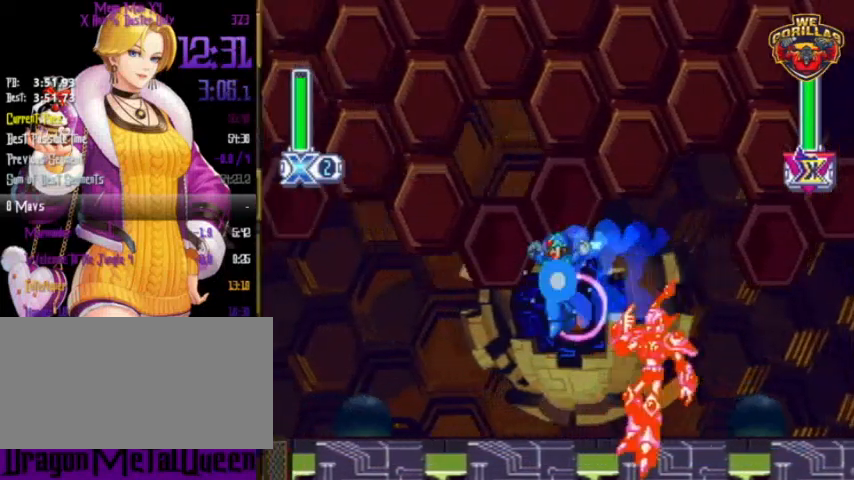
{"buttons": ["Y", "DPAD_LEFT"], "events": [[33, "DPAD_LEFT", "up"], [33, "DPAD_RIGHT", "down"], [33, "DPAD_UP", "up"], [33, "Y", "up"], [100, "DPAD_DOWN", "down"], [100, "DPAD_LEFT", "down"], [133, "DPAD_DOWN", "up"], [133, "DPAD_RIGHT", "up"], [133, "Y", "down"]]}
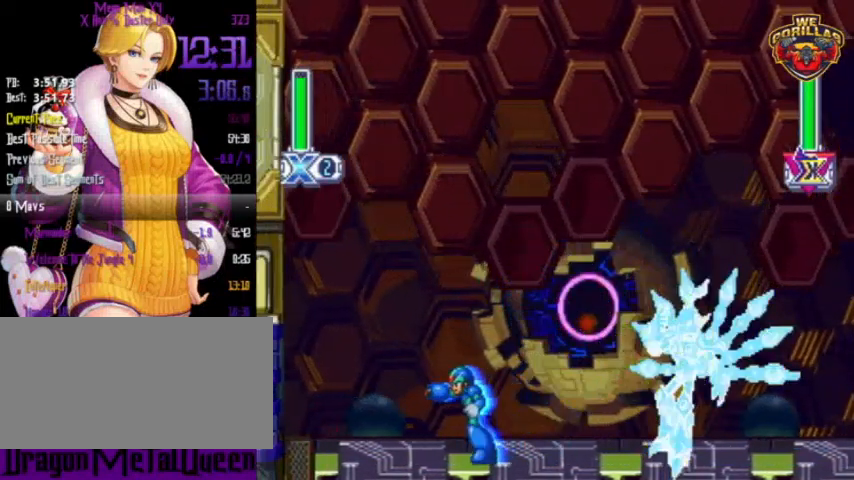
{"buttons": ["Y", "DPAD_LEFT"], "events": [[33, "DPAD_UP", "down"], [67, "DPAD_LEFT", "up"], [67, "DPAD_RIGHT", "down"], [67, "DPAD_UP", "up"], [100, "Y", "up"], [167, "DPAD_LEFT", "down"], [167, "DPAD_RIGHT", "up"], [200, "Y", "down"]]}
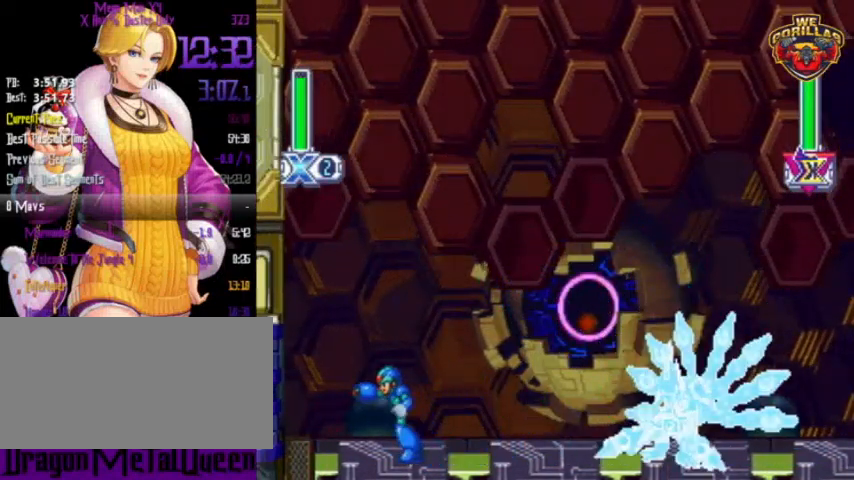
{"buttons": ["Y", "L1", "R1", "DPAD_RIGHT"], "events": [[33, "DPAD_UP", "down"], [67, "DPAD_LEFT", "up"], [67, "DPAD_RIGHT", "down"], [67, "DPAD_UP", "up"], [167, "Y", "up"], [267, "Y", "down"], [433, "R1", "down"], [500, "L1", "down"]]}
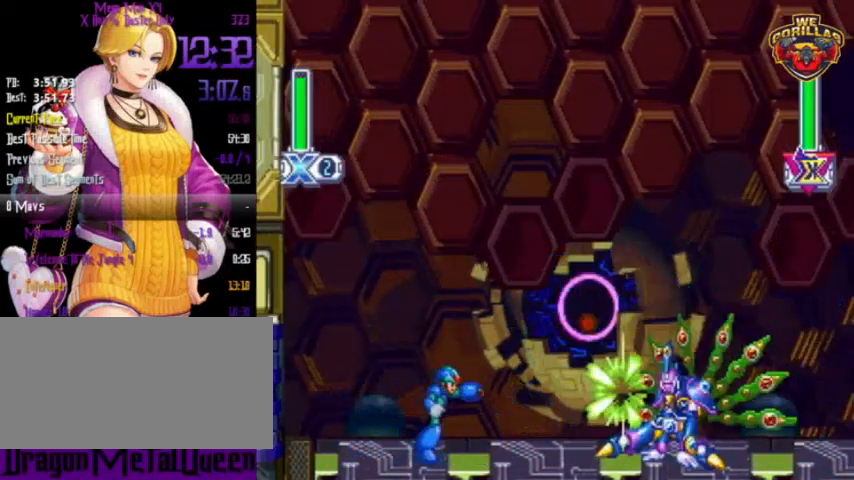
{"buttons": ["Y", "DPAD_RIGHT"], "events": [[233, "L1", "up"], [267, "R1", "up"]]}
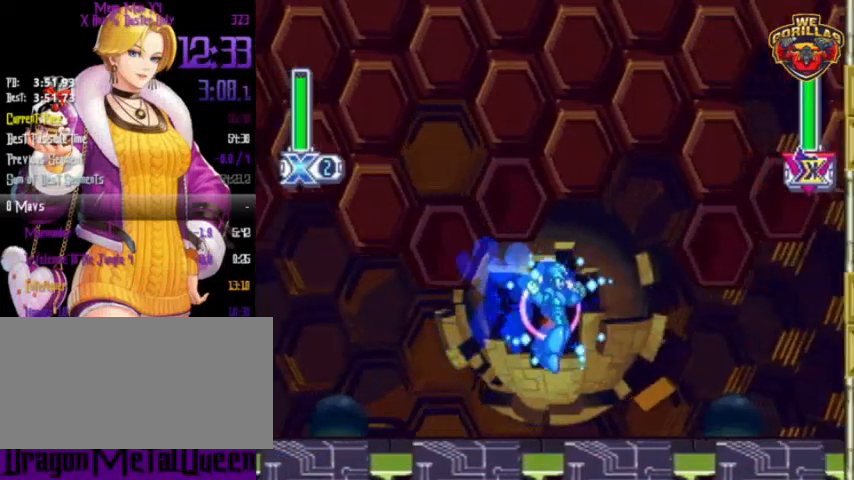
{"buttons": ["Y"], "events": [[267, "DPAD_RIGHT", "up"]]}
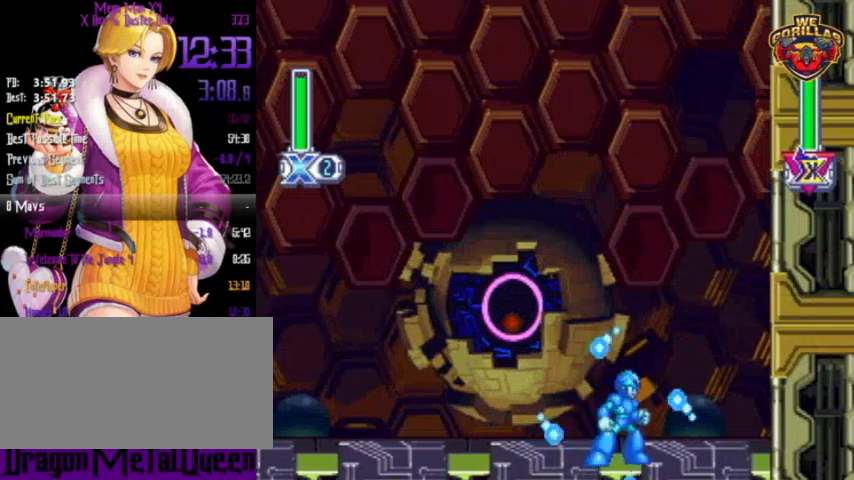
{"buttons": ["Y", "L1", "R1", "DPAD_LEFT"], "events": [[300, "DPAD_LEFT", "down"], [300, "L1", "down"], [300, "R1", "down"]]}
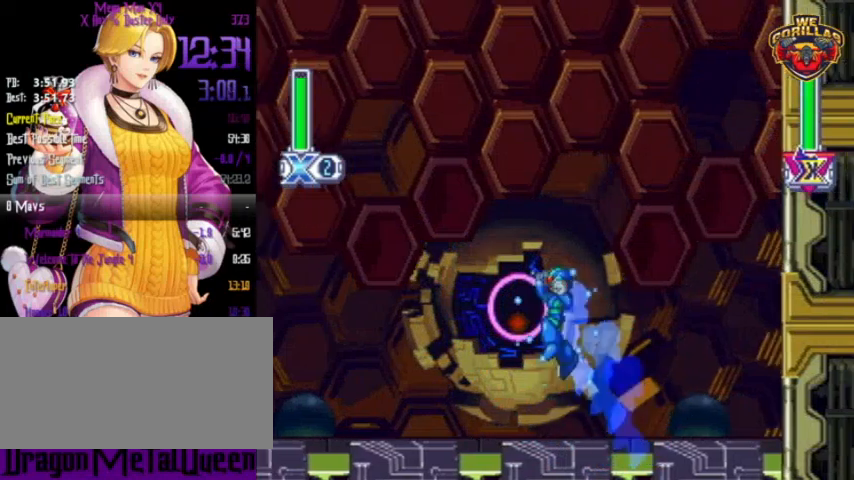
{"buttons": ["Y", "DPAD_LEFT"], "events": [[67, "R1", "up"], [300, "DPAD_DOWN", "down"], [300, "L1", "up"], [333, "DPAD_DOWN", "up"], [333, "DPAD_LEFT", "up"], [333, "DPAD_RIGHT", "down"], [367, "Y", "up"], [400, "DPAD_DOWN", "down"], [433, "DPAD_DOWN", "up"], [433, "DPAD_LEFT", "down"], [433, "DPAD_RIGHT", "up"], [433, "Y", "down"]]}
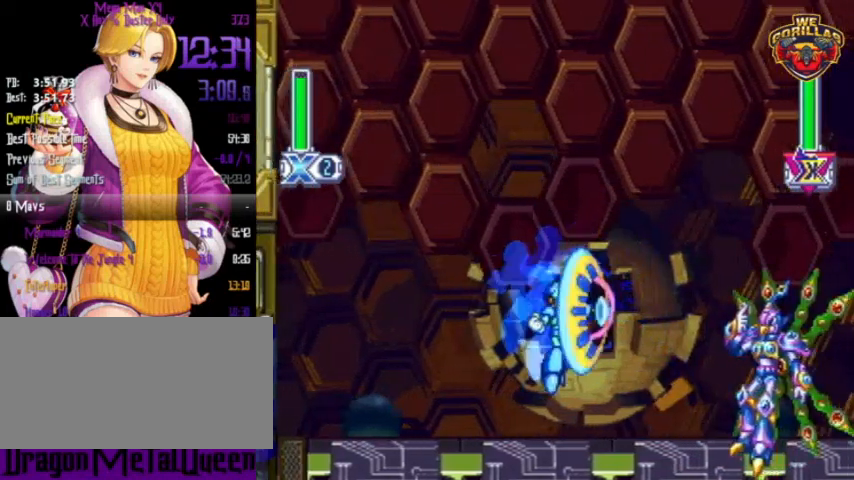
{"buttons": ["Y", "L1", "DPAD_RIGHT"], "events": [[233, "DPAD_UP", "down"], [233, "L1", "down"], [333, "DPAD_LEFT", "up"], [333, "DPAD_RIGHT", "down"], [333, "DPAD_UP", "up"]]}
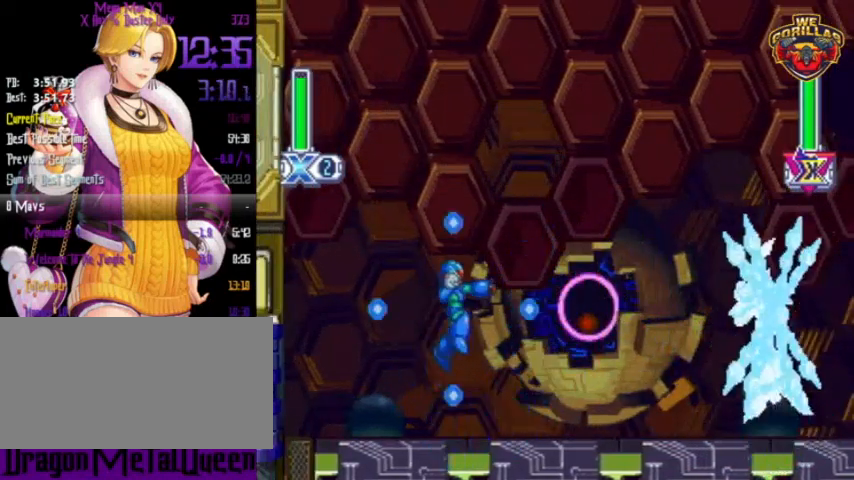
{"buttons": ["Y", "DPAD_RIGHT"], "events": [[67, "Y", "up"], [133, "Y", "down"], [400, "L1", "up"]]}
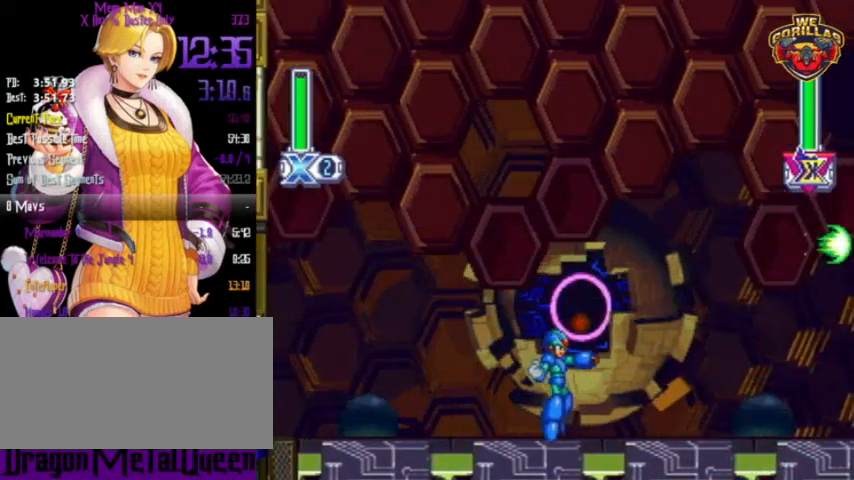
{"buttons": ["Y", "DPAD_RIGHT"], "events": []}
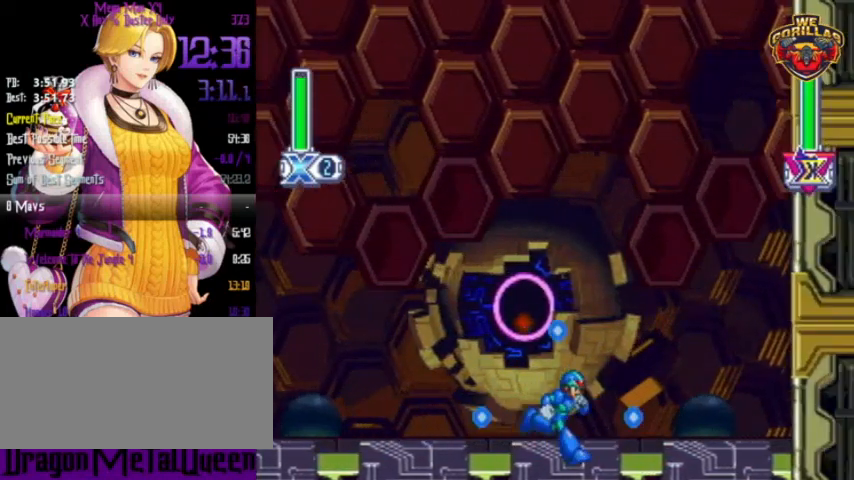
{"buttons": ["Y", "L1", "R1", "DPAD_LEFT"], "events": [[333, "L1", "down"], [333, "R1", "down"], [367, "DPAD_LEFT", "down"], [367, "DPAD_RIGHT", "up"], [367, "DPAD_UP", "down"], [400, "DPAD_UP", "up"]]}
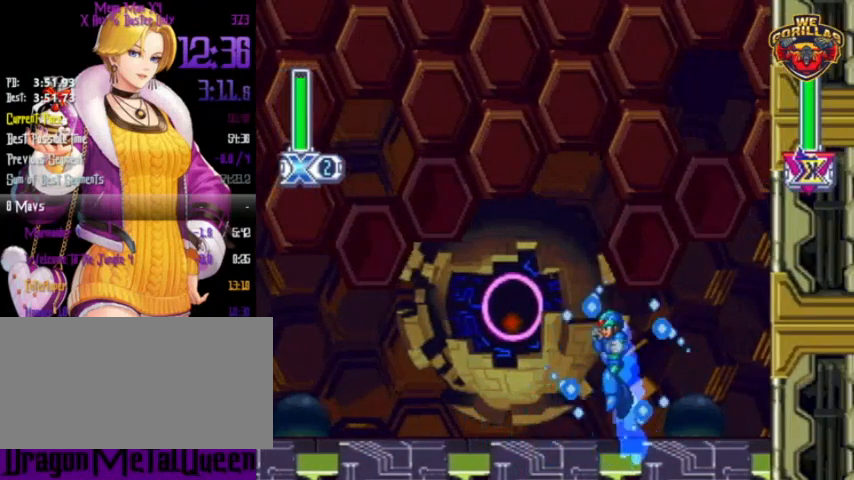
{"buttons": ["Y", "DPAD_UP", "DPAD_LEFT"], "events": [[167, "R1", "up"], [500, "DPAD_UP", "down"], [500, "L1", "up"]]}
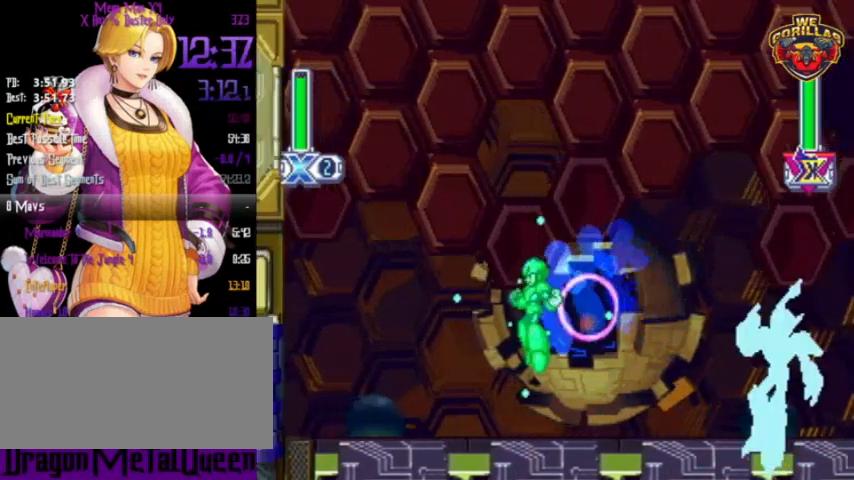
{"buttons": ["Y", "DPAD_UP", "DPAD_LEFT"]}
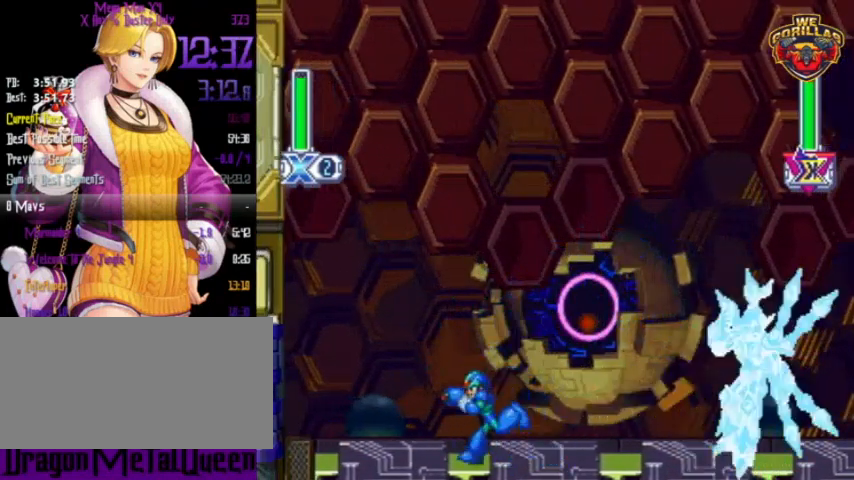
{"buttons": ["Y", "L1", "DPAD_RIGHT"], "events": [[33, "R1", "down"], [67, "L1", "down"], [133, "DPAD_LEFT", "up"], [167, "DPAD_UP", "up"], [267, "DPAD_RIGHT", "down"], [333, "R1", "up"], [400, "Y", "up"], [467, "Y", "down"]]}
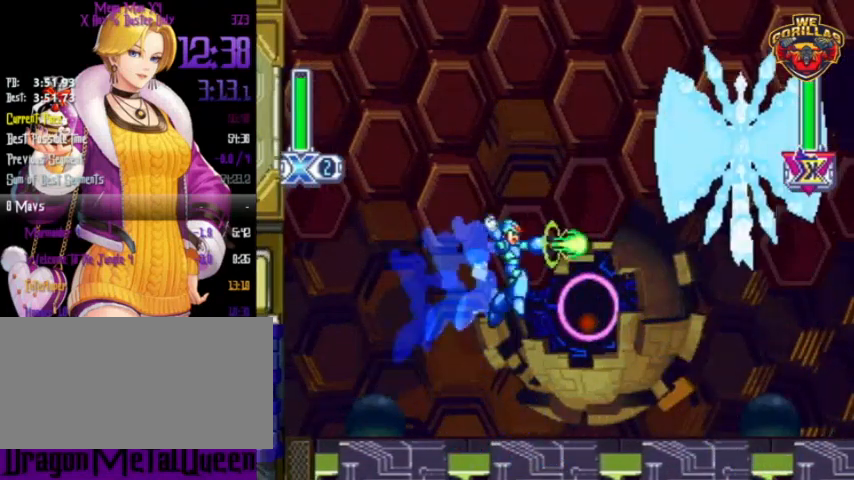
{"buttons": ["Y", "DPAD_RIGHT"], "events": [[233, "L1", "up"]]}
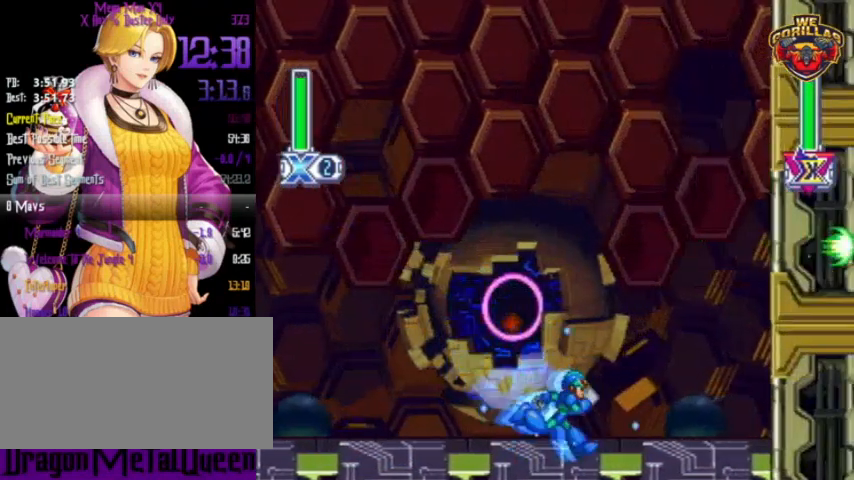
{"buttons": ["Y"], "events": [[267, "DPAD_RIGHT", "up"]]}
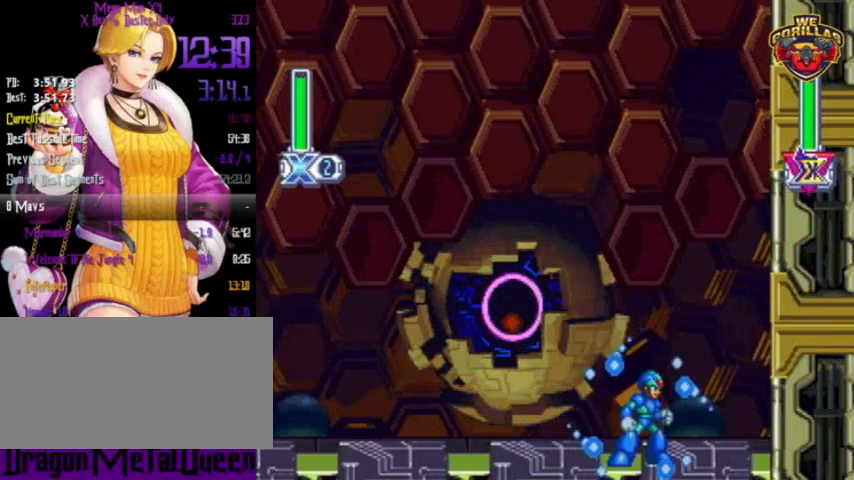
{"buttons": ["Y", "L1", "DPAD_LEFT"], "events": [[100, "L1", "down"], [100, "R1", "down"], [133, "DPAD_LEFT", "down"], [400, "R1", "up"]]}
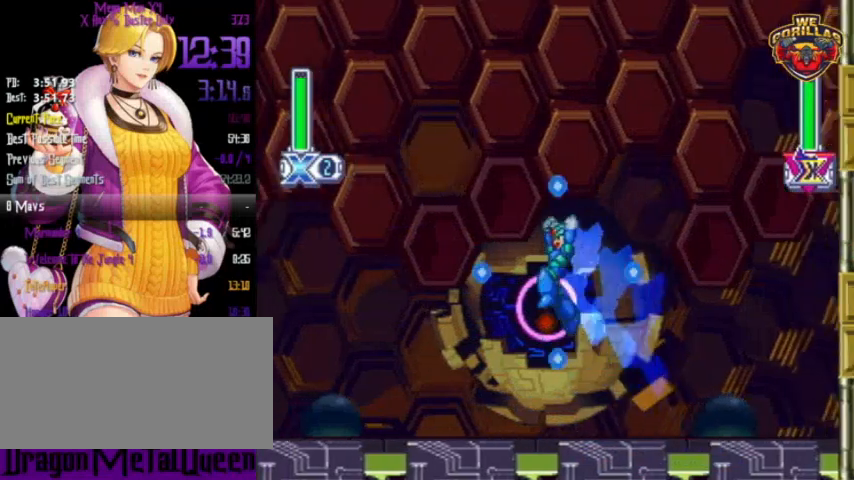
{"buttons": ["Y", "DPAD_LEFT"], "events": [[233, "L1", "up"], [300, "DPAD_LEFT", "up"], [300, "DPAD_RIGHT", "down"], [300, "Y", "up"], [400, "DPAD_LEFT", "down"], [400, "DPAD_RIGHT", "up"], [400, "Y", "down"]]}
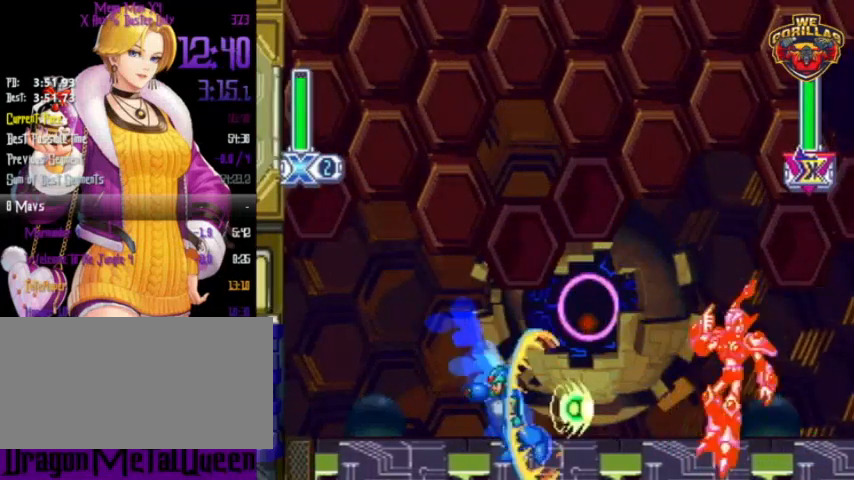
{"buttons": ["Y", "L1", "R1", "DPAD_RIGHT"], "events": [[67, "DPAD_LEFT", "up"], [300, "L1", "down"], [300, "R1", "down"], [333, "DPAD_RIGHT", "down"]]}
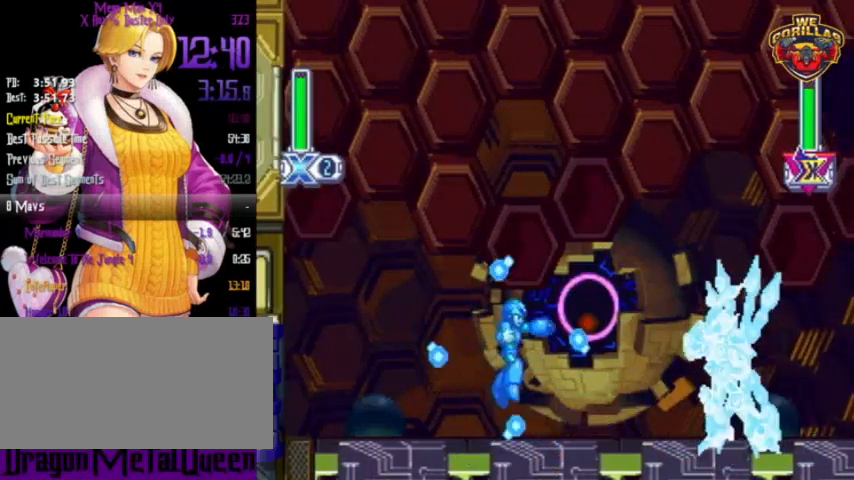
{"buttons": ["Y", "DPAD_RIGHT"], "events": [[33, "DPAD_RIGHT", "up"], [33, "R1", "up"], [167, "Y", "up"], [200, "DPAD_RIGHT", "down"], [233, "Y", "down"], [467, "L1", "up"]]}
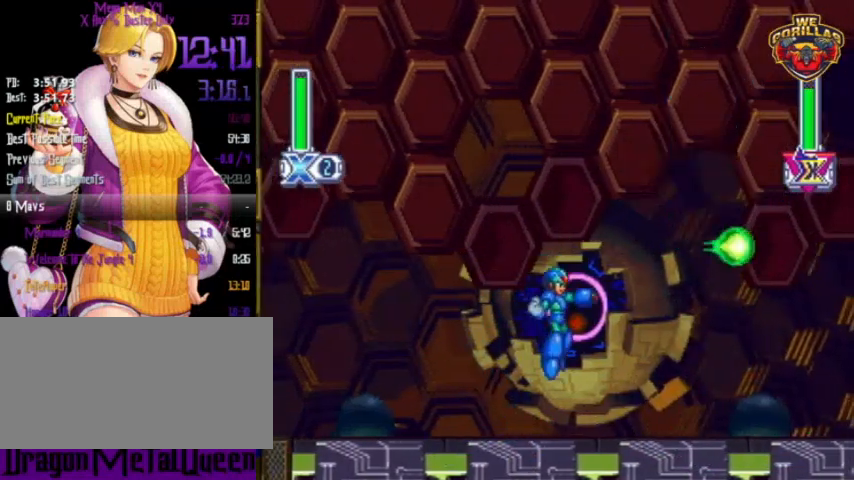
{"buttons": ["Y"], "events": [[100, "R1", "down"], [400, "R1", "up"], [500, "DPAD_RIGHT", "up"]]}
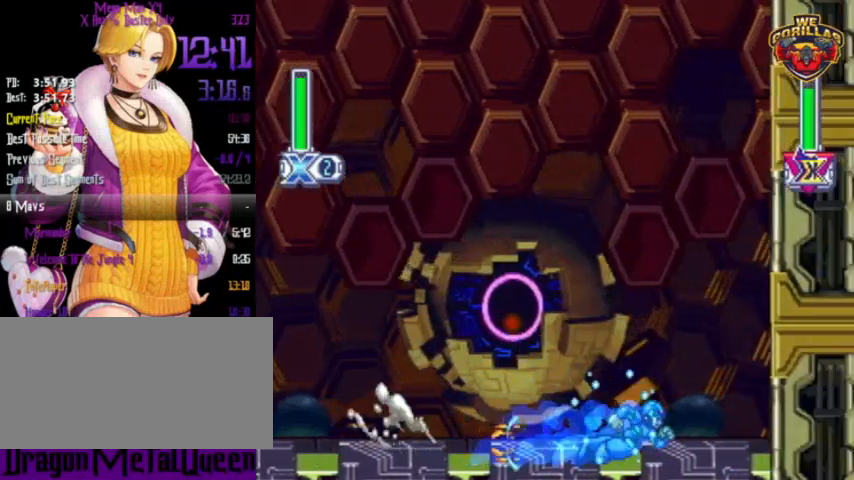
{"buttons": ["Y", "L1", "R1", "DPAD_UP", "DPAD_LEFT"], "events": [[400, "L1", "down"], [400, "R1", "down"], [433, "DPAD_LEFT", "down"], [467, "DPAD_UP", "down"]]}
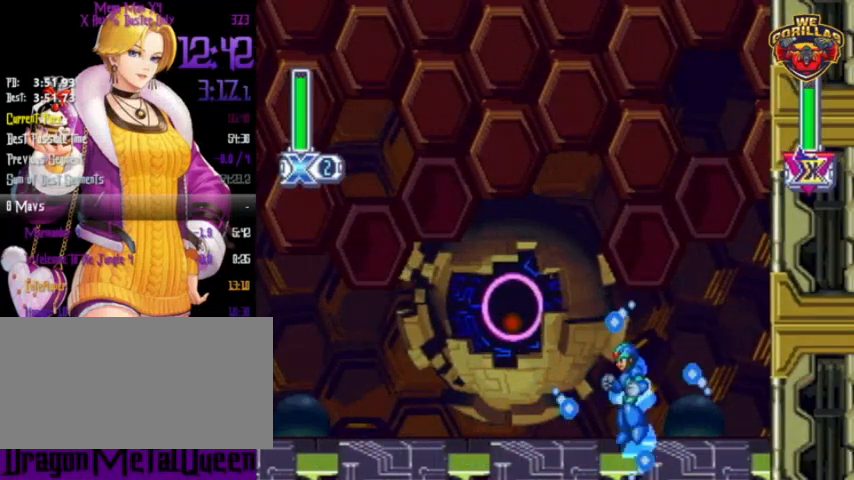
{"buttons": ["Y", "DPAD_LEFT"], "events": [[67, "DPAD_UP", "up"], [100, "R1", "up"], [433, "L1", "up"]]}
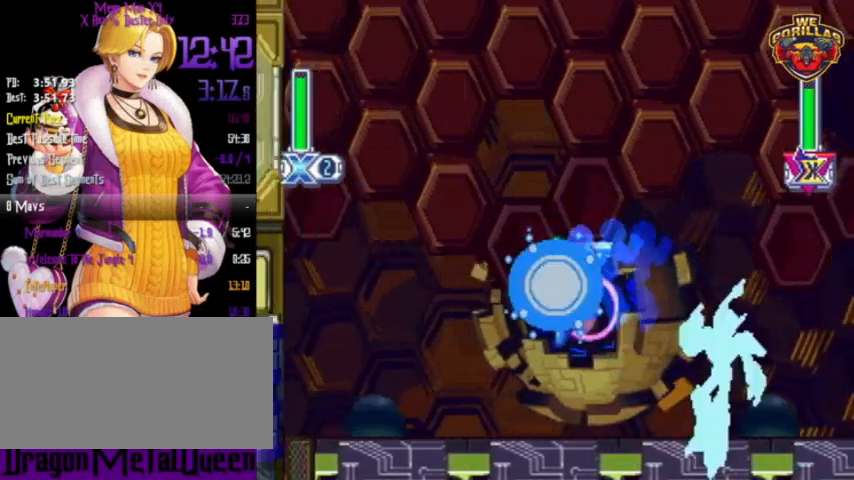
{"buttons": ["Y", "DPAD_LEFT"], "events": [[33, "DPAD_LEFT", "up"], [33, "DPAD_RIGHT", "down"], [67, "Y", "up"], [133, "DPAD_RIGHT", "up"], [133, "Y", "down"], [233, "DPAD_LEFT", "down"]]}
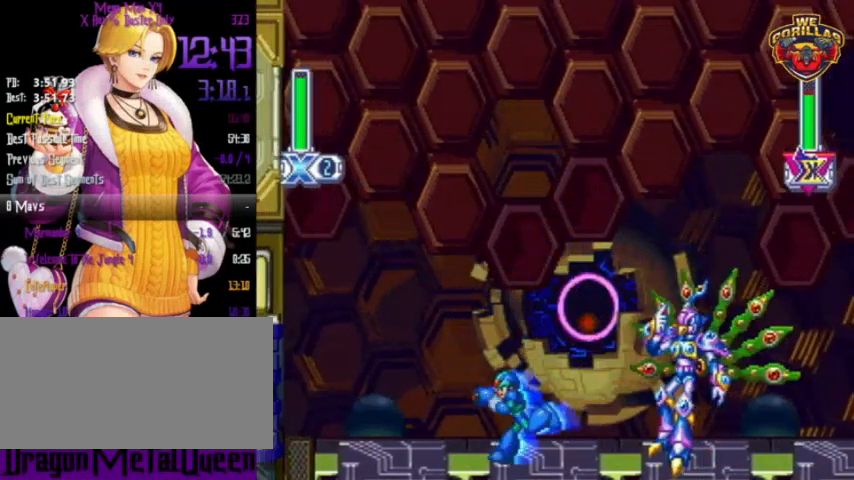
{"buttons": ["Y", "L1", "DPAD_RIGHT"], "events": [[133, "L1", "down"], [233, "DPAD_UP", "down"], [267, "DPAD_LEFT", "up"], [300, "DPAD_RIGHT", "down"], [300, "DPAD_UP", "up"], [333, "Y", "up"], [467, "Y", "down"]]}